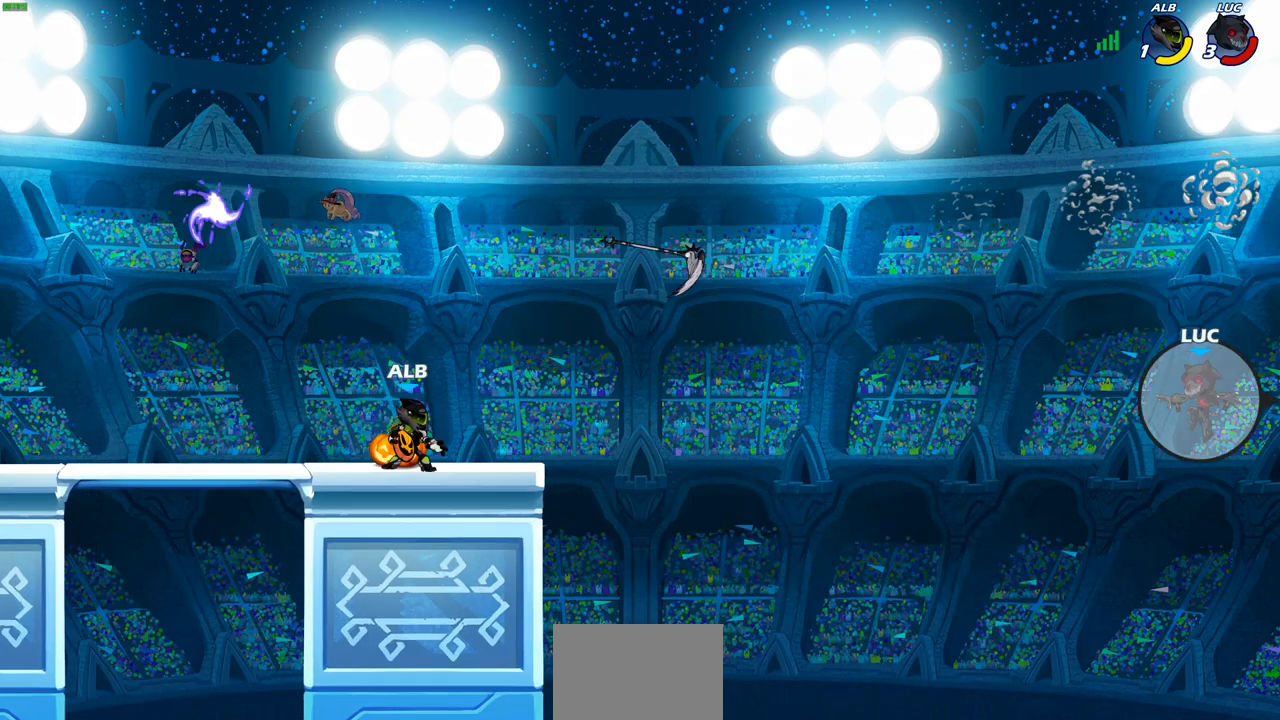
Gameplay with a controller (PlayStation layout); each line is a JSON object with the inputs held at the frame after it. "events" lists button and stick changes between this image and that frame as [ms after this image, input, new state], when the widget could be followed in between. Not read: L1.
{"buttons": [], "left_stick": "up-left", "right_stick": "center", "events": []}
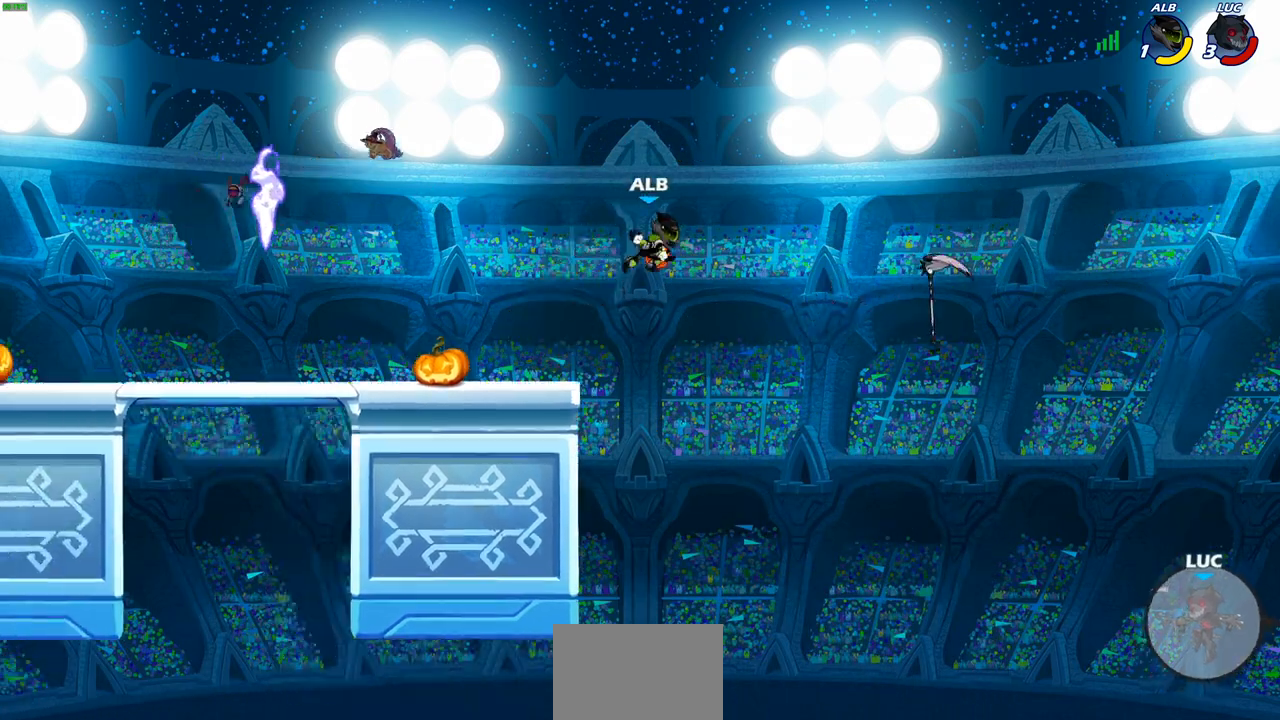
{"buttons": [], "left_stick": "up-left", "right_stick": "center", "events": [[350, "CROSS", "down"], [500, "CROSS", "up"]]}
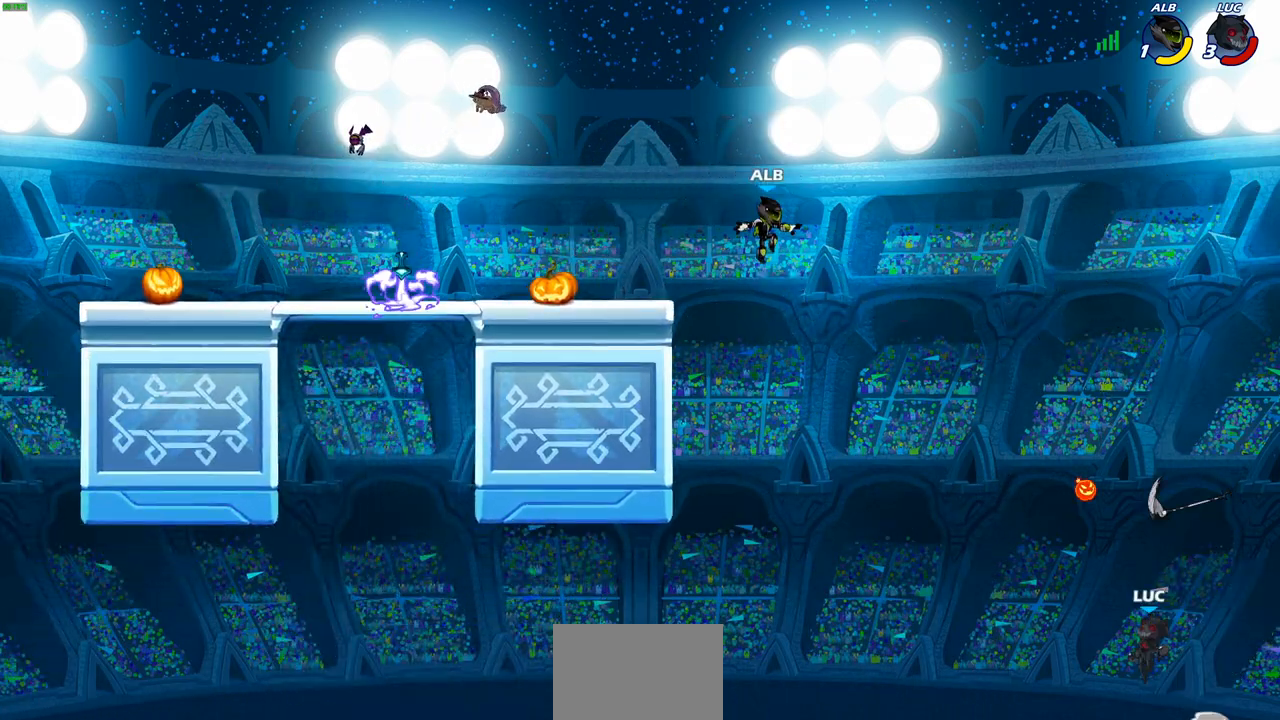
{"buttons": ["CIRCLE"], "left_stick": "up-left", "right_stick": "center", "events": [[450, "CIRCLE", "down"]]}
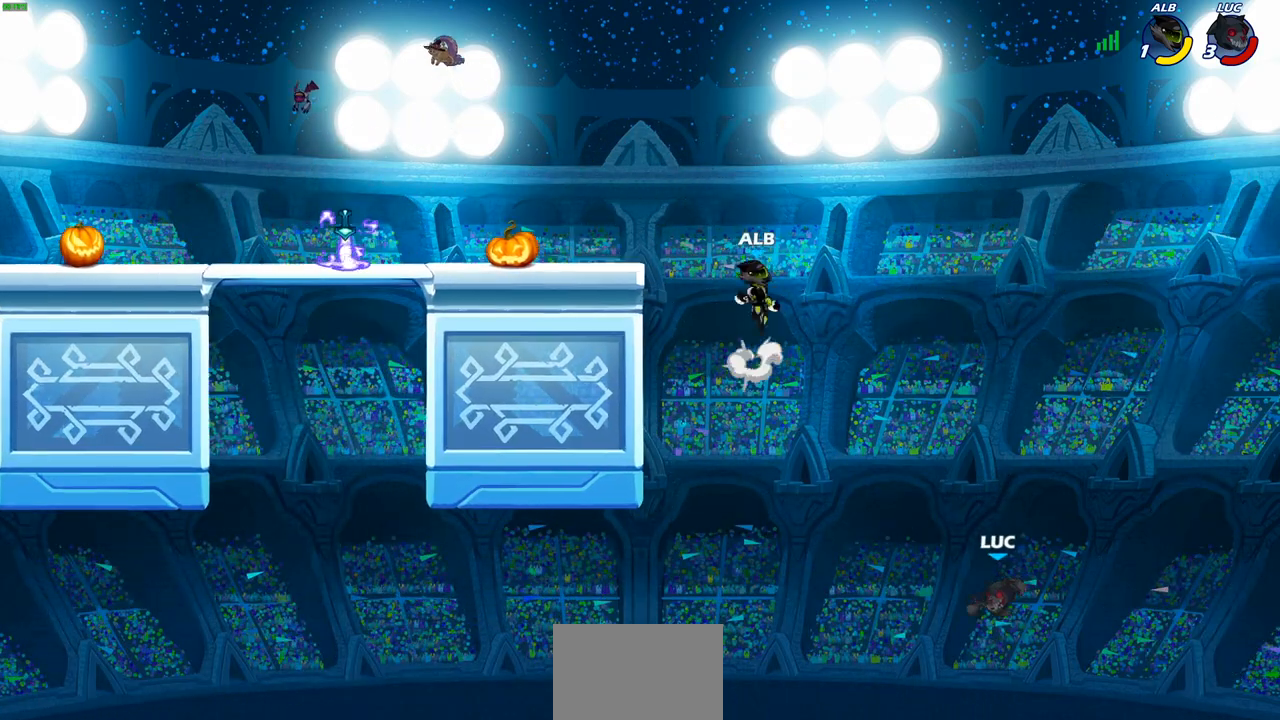
{"buttons": [], "left_stick": "right", "right_stick": "center", "events": [[17, "left_stick", "center"], [33, "CIRCLE", "up"], [350, "left_stick", "right"]]}
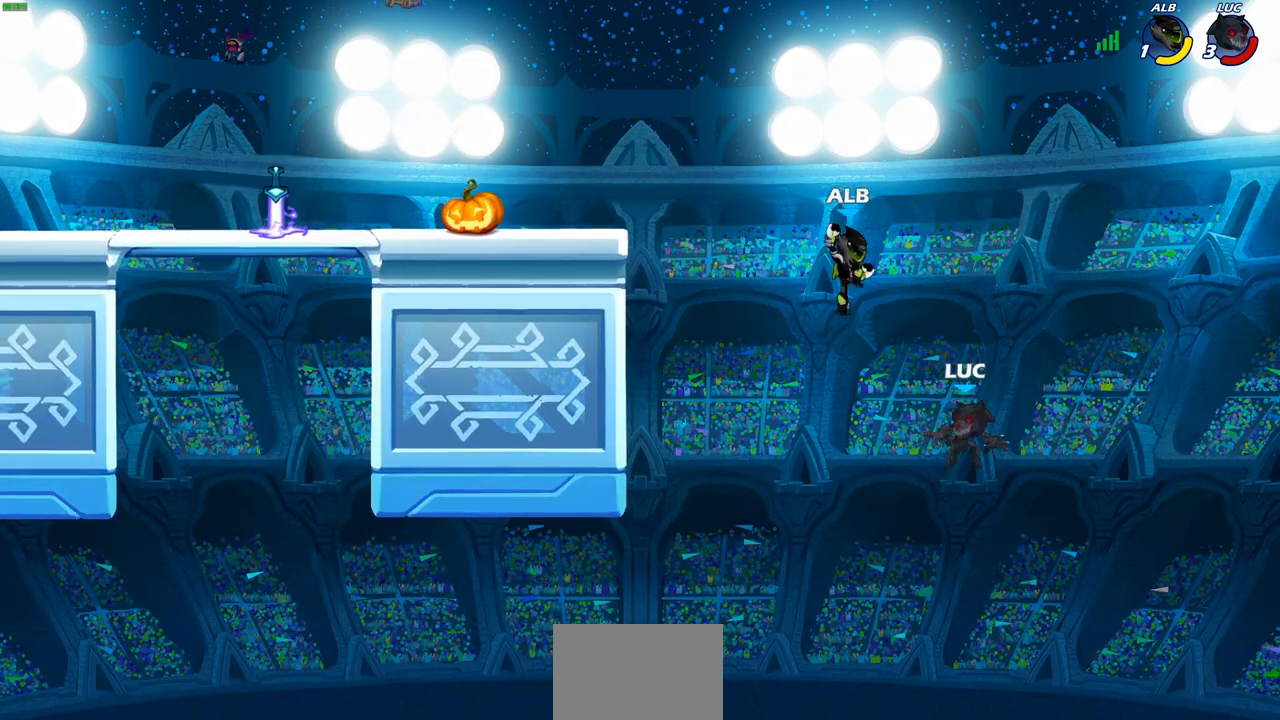
{"buttons": [], "left_stick": "up-left", "right_stick": "center", "events": [[50, "left_stick", "up-left"]]}
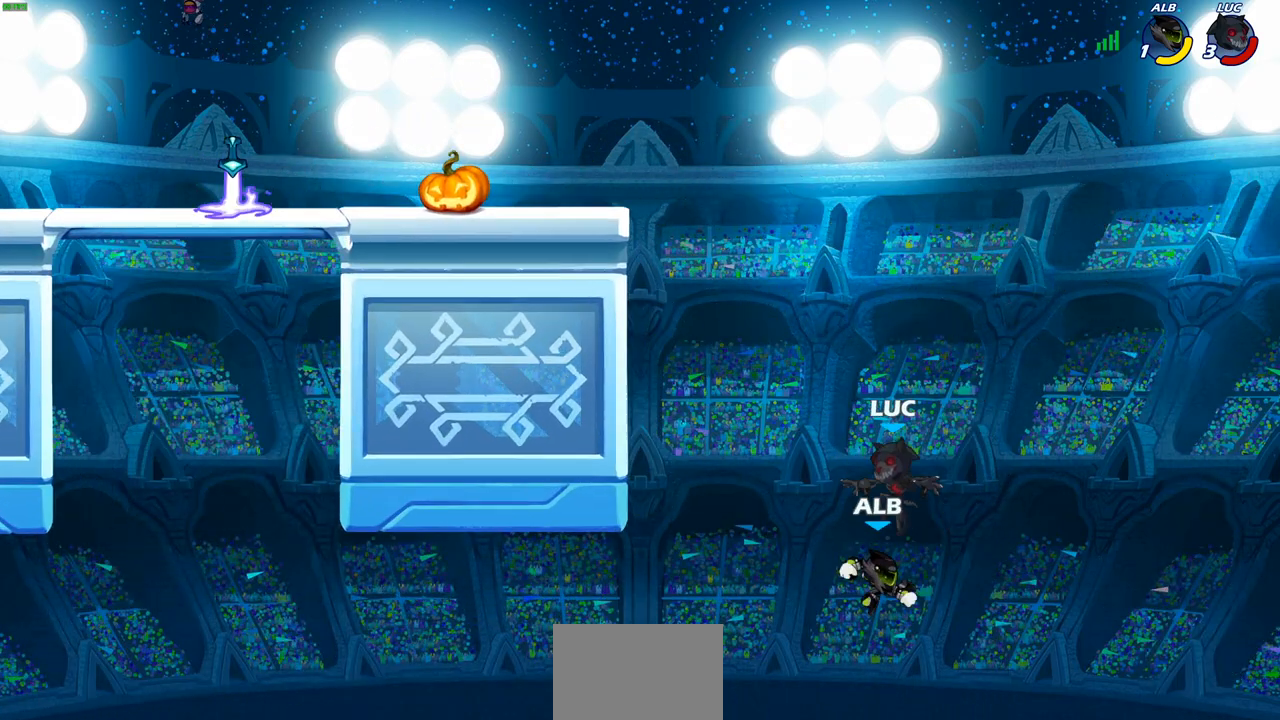
{"buttons": ["R2"], "left_stick": "up", "right_stick": "center", "events": [[300, "R2", "down"], [500, "left_stick", "up"]]}
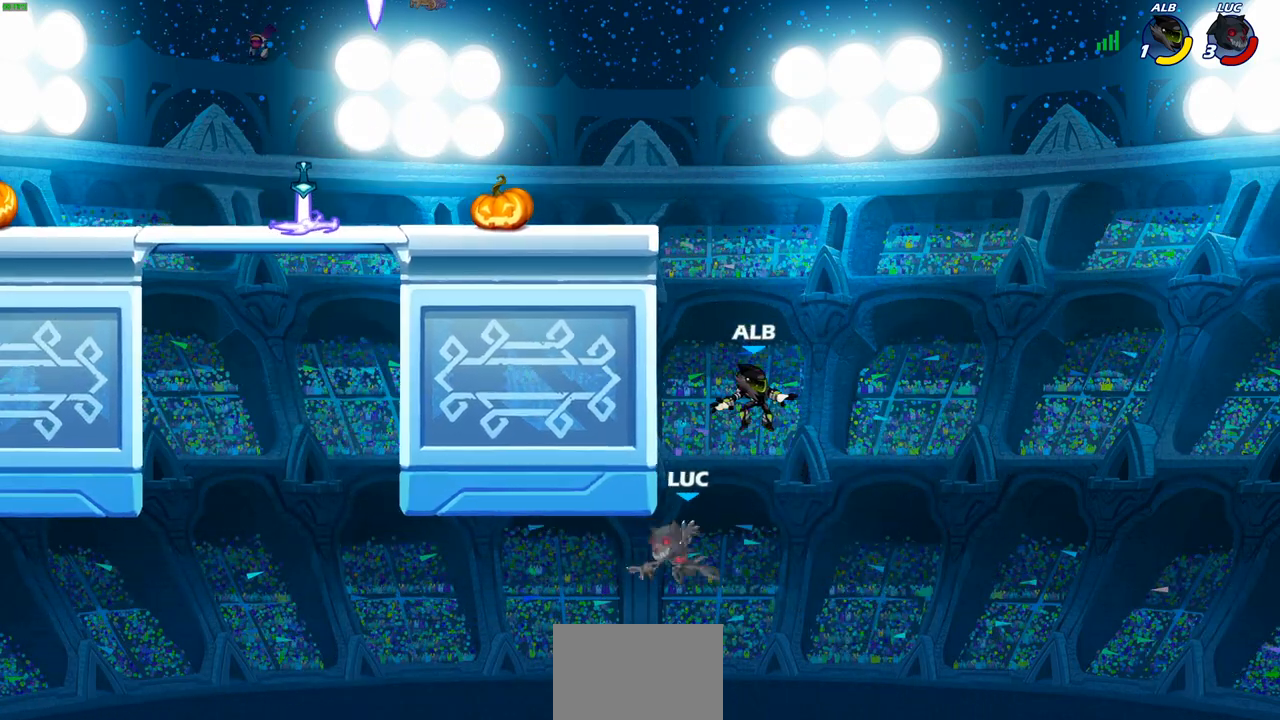
{"buttons": ["CIRCLE"], "left_stick": "up-left", "right_stick": "center", "events": [[267, "left_stick", "up-left"], [300, "R2", "up"], [400, "CROSS", "down"], [467, "CIRCLE", "down"], [483, "CROSS", "up"]]}
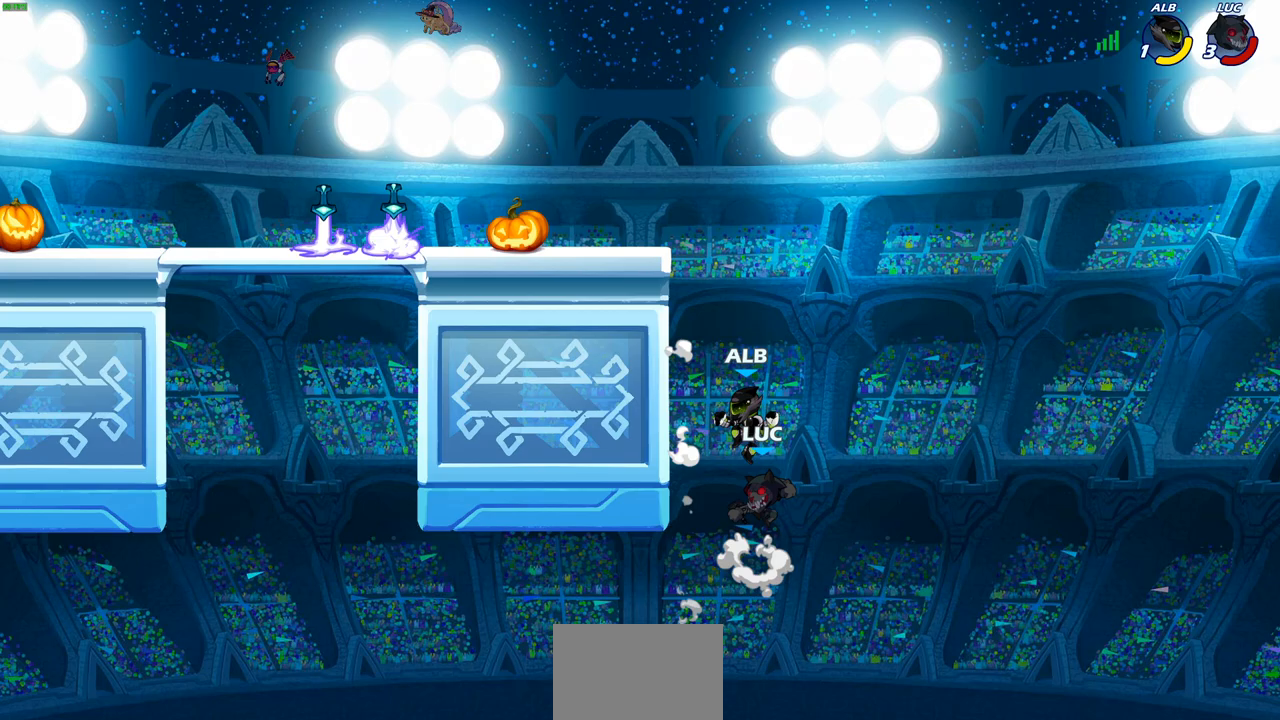
{"buttons": [], "left_stick": "center", "right_stick": "center", "events": [[100, "CIRCLE", "up"], [117, "left_stick", "up-right"], [483, "left_stick", "center"]]}
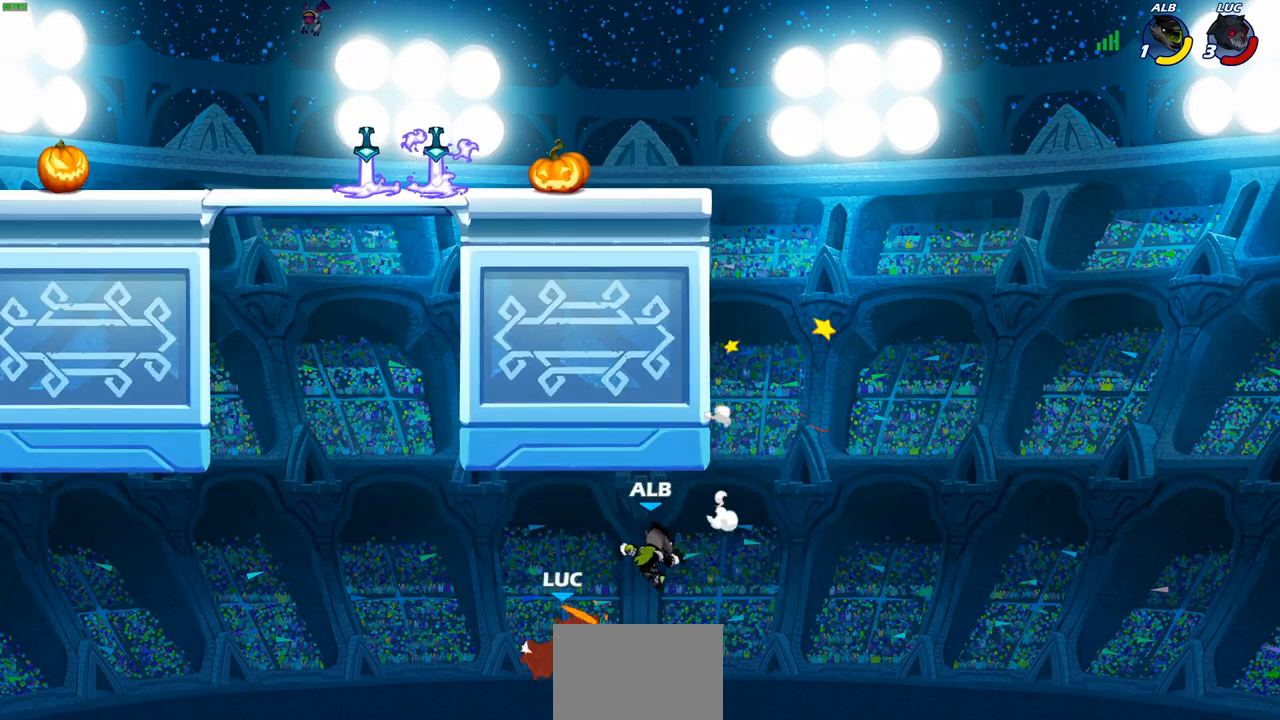
{"buttons": [], "left_stick": "up-left", "right_stick": "center", "events": [[117, "left_stick", "up-left"], [250, "CROSS", "down"], [417, "CROSS", "up"]]}
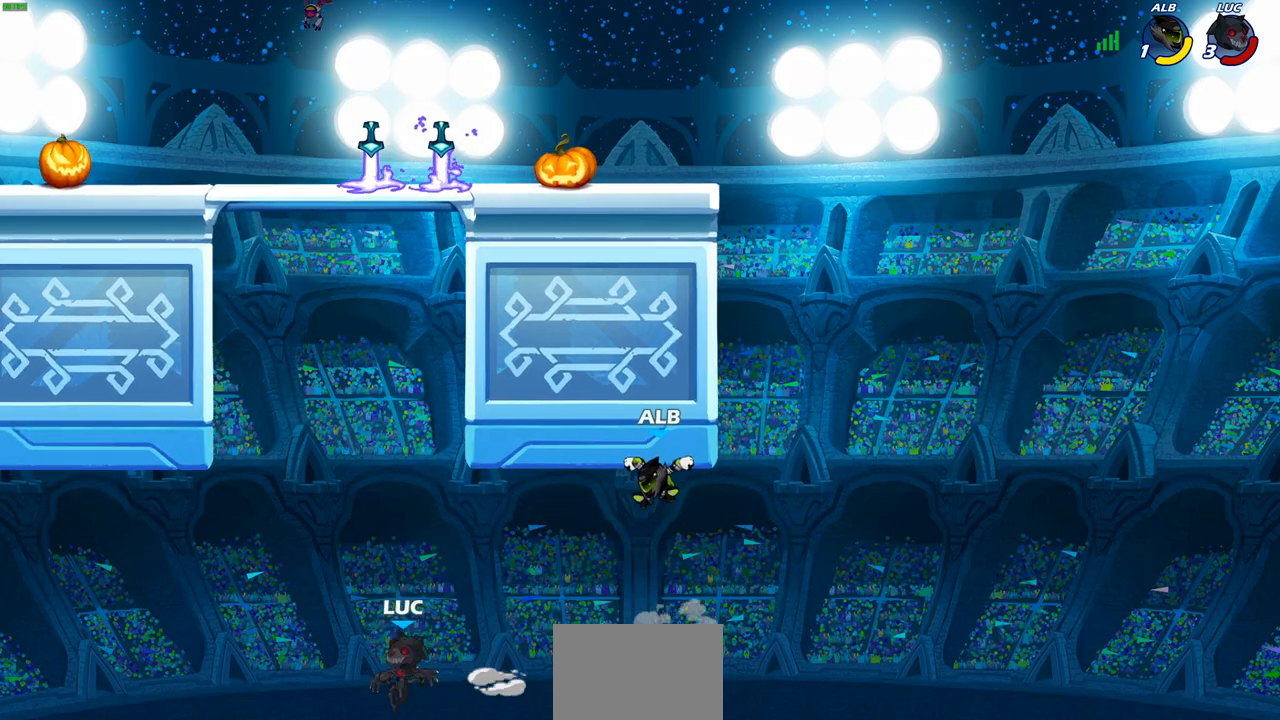
{"buttons": ["L2"], "left_stick": "up-left", "right_stick": "center", "events": [[17, "CROSS", "down"], [167, "CROSS", "up"], [200, "CIRCLE", "down"], [217, "R2", "down"], [333, "CIRCLE", "up"], [383, "R2", "up"], [433, "L2", "down"]]}
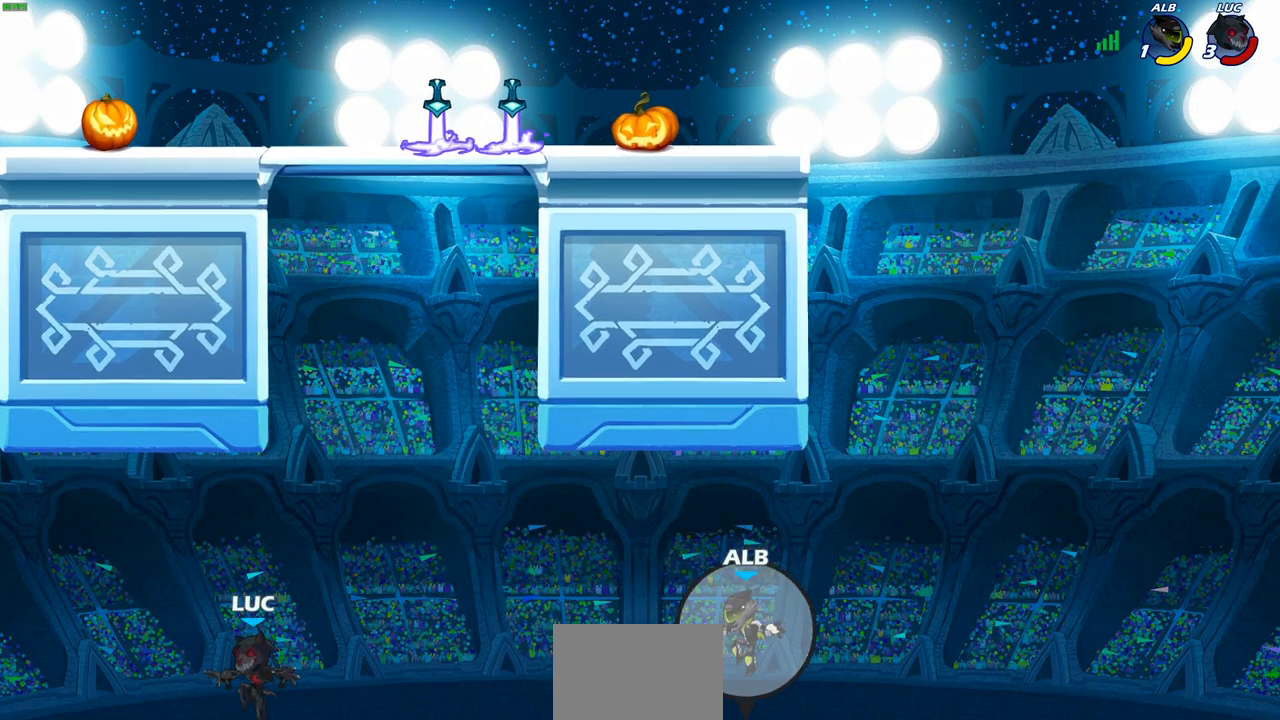
{"buttons": [], "left_stick": "up-left", "right_stick": "center", "events": [[133, "L2", "up"]]}
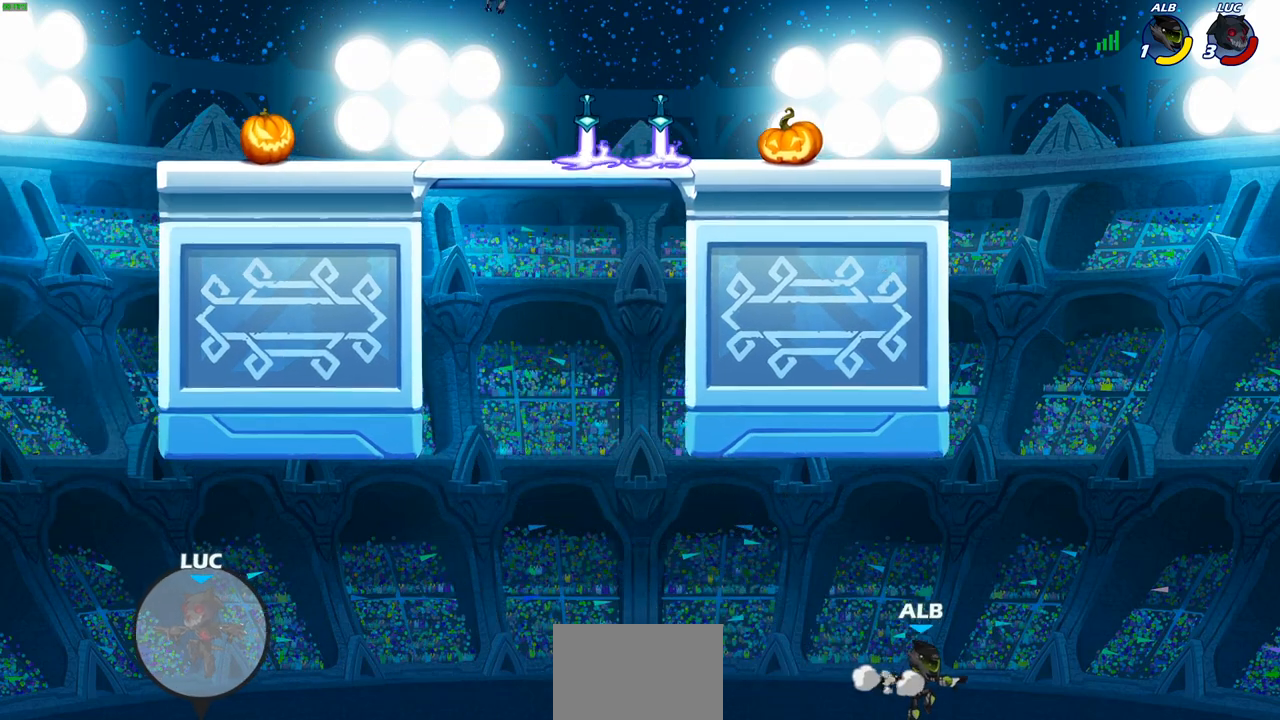
{"buttons": [], "left_stick": "center", "right_stick": "center", "events": [[83, "left_stick", "center"]]}
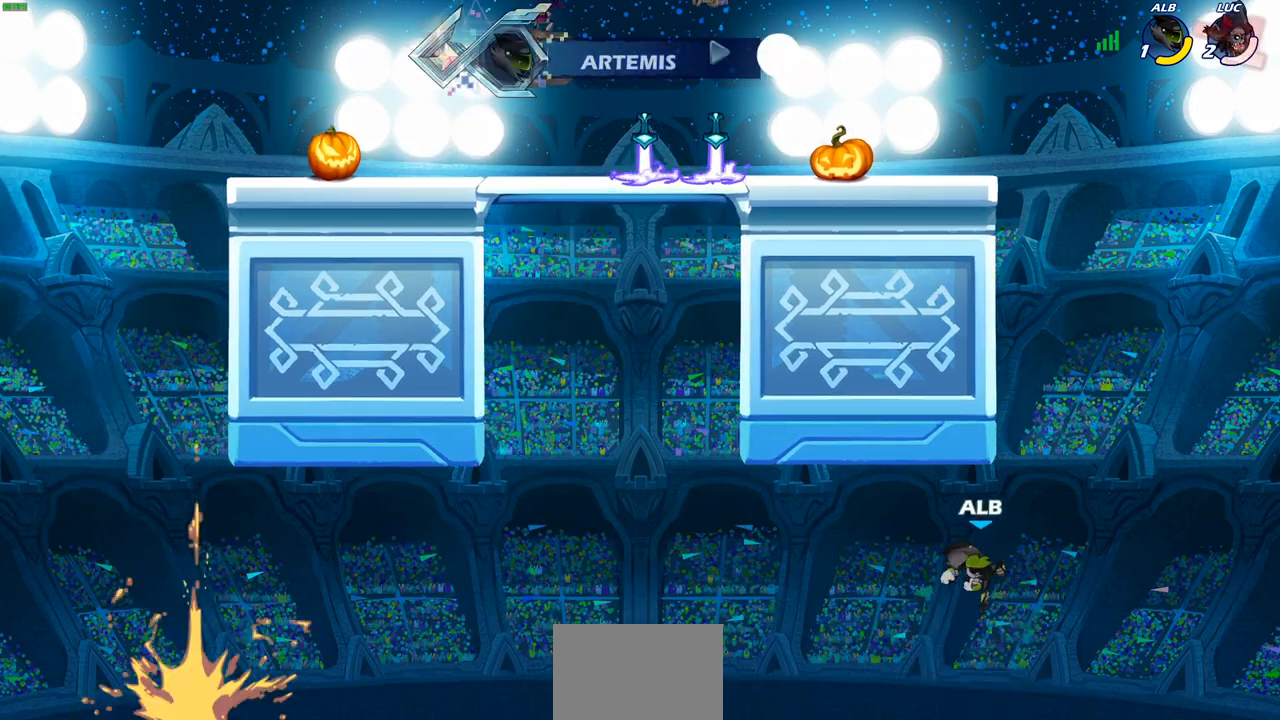
{"buttons": [], "left_stick": "center", "right_stick": "center", "events": []}
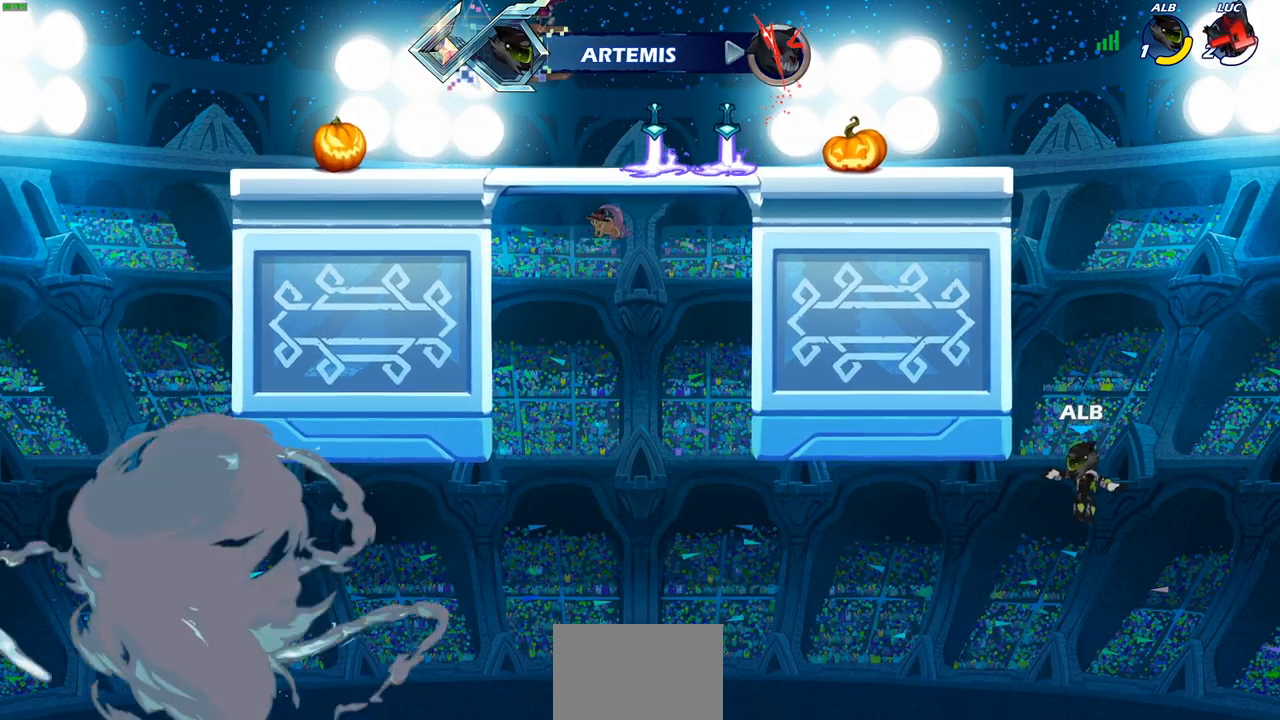
{"buttons": [], "left_stick": "center", "right_stick": "center", "events": []}
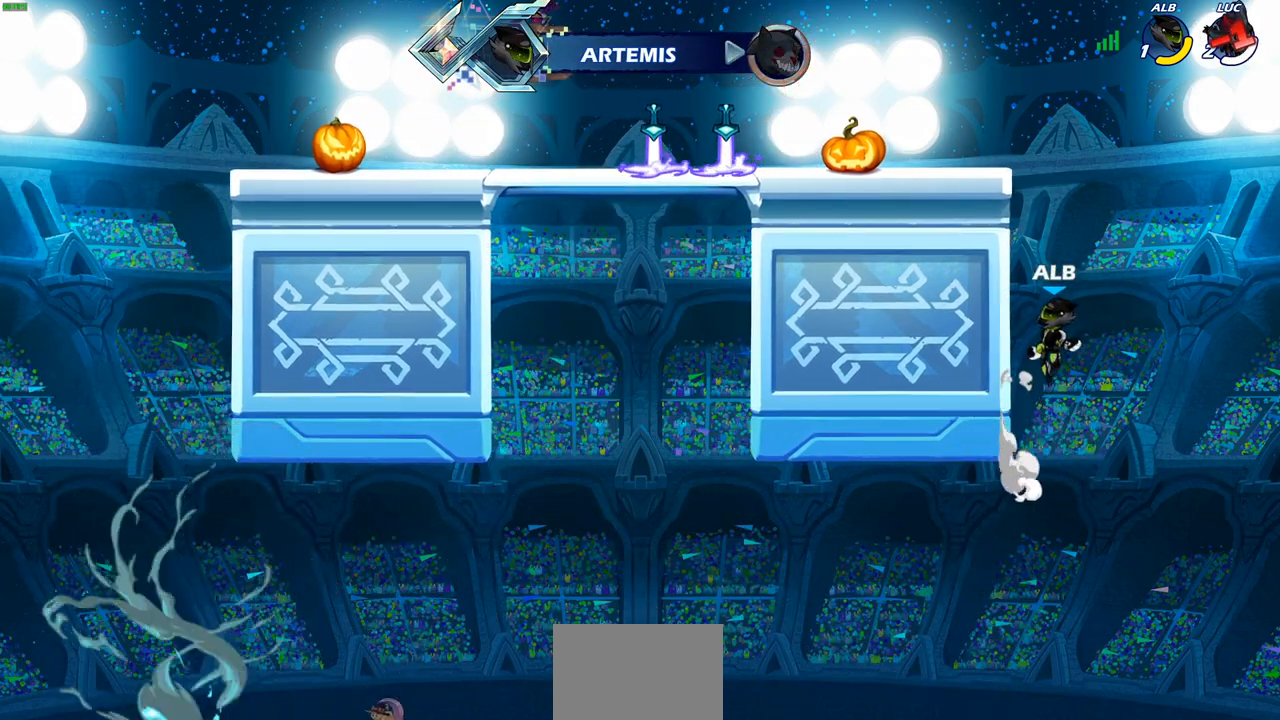
{"buttons": [], "left_stick": "center", "right_stick": "center", "events": []}
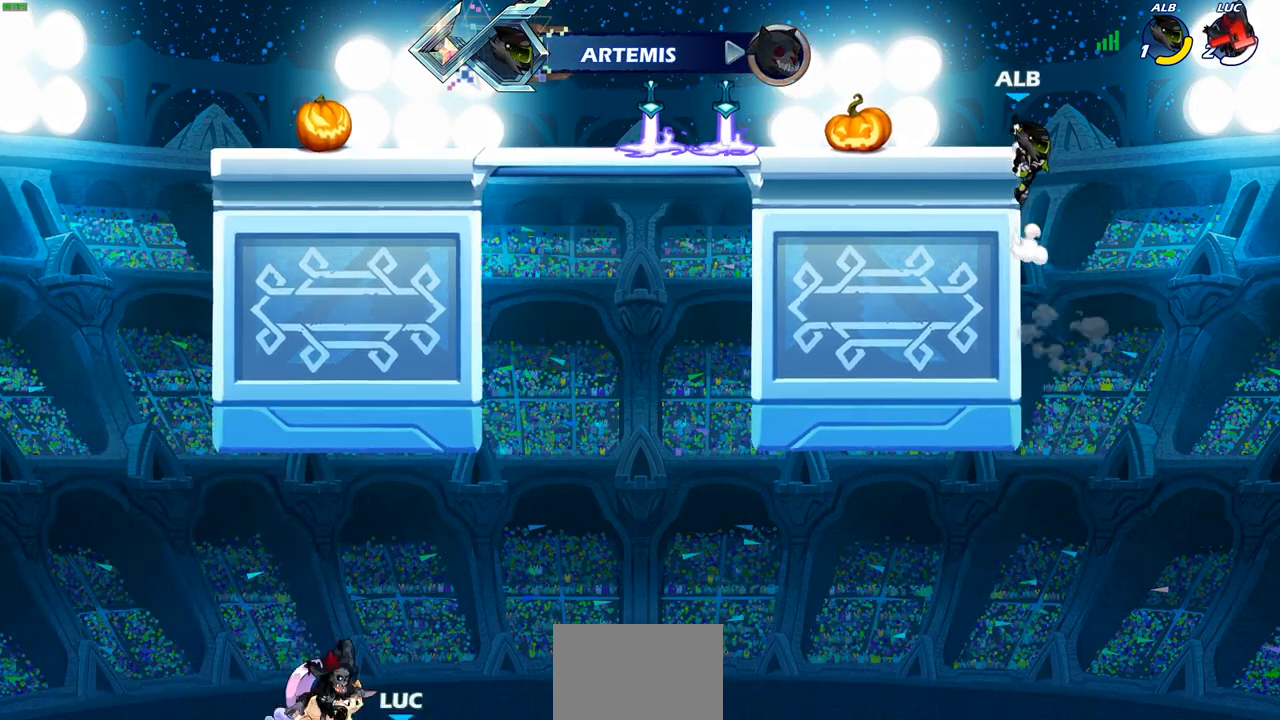
{"buttons": [], "left_stick": "center", "right_stick": "center", "events": []}
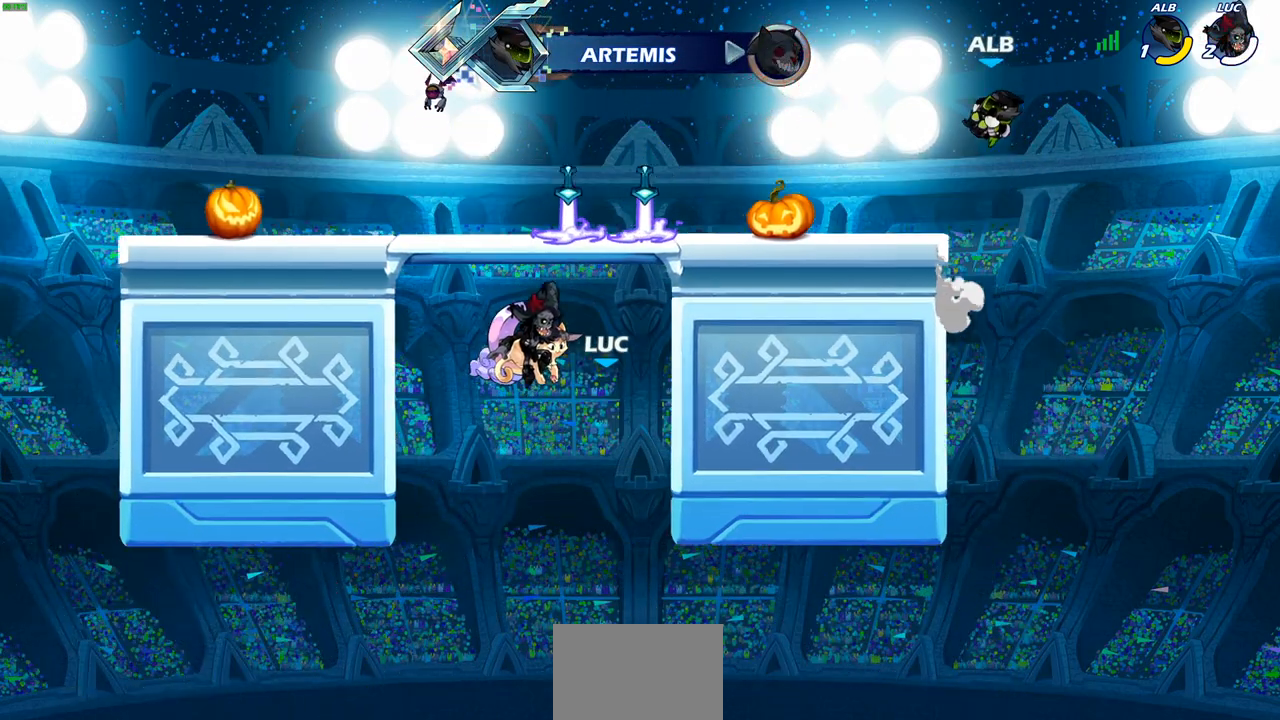
{"buttons": [], "left_stick": "center", "right_stick": "center", "events": []}
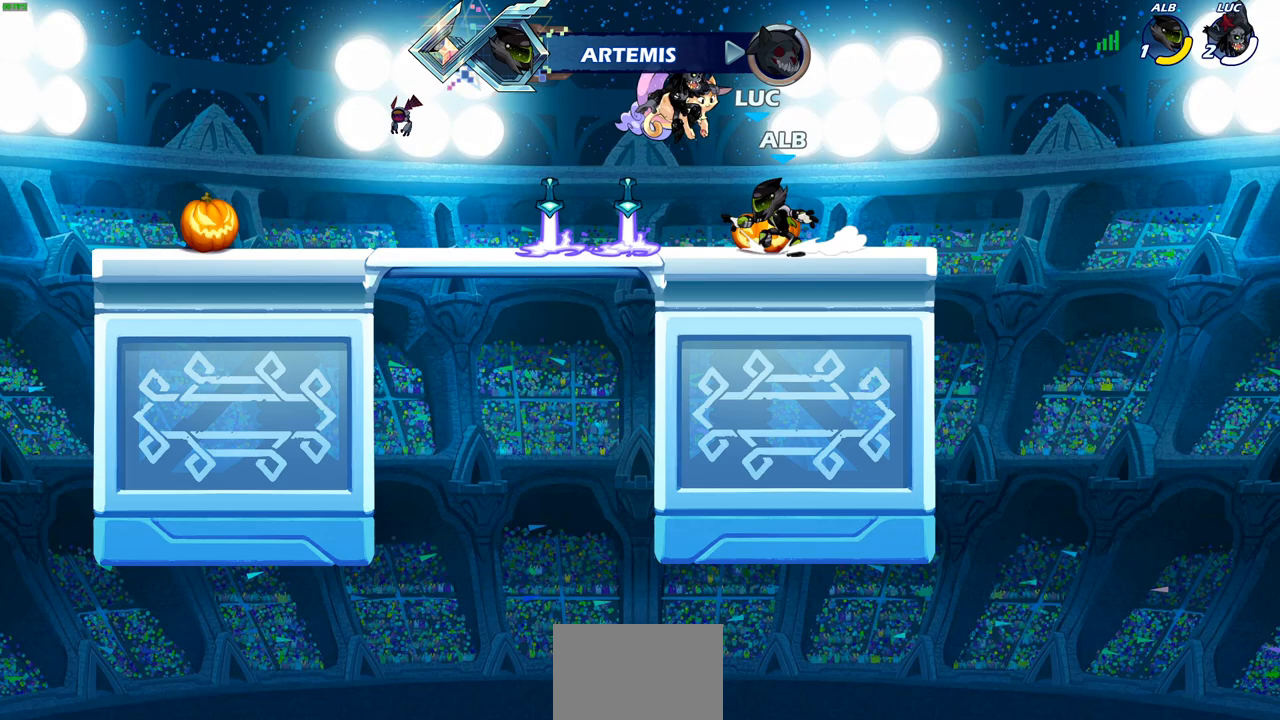
{"buttons": [], "left_stick": "center", "right_stick": "center", "events": []}
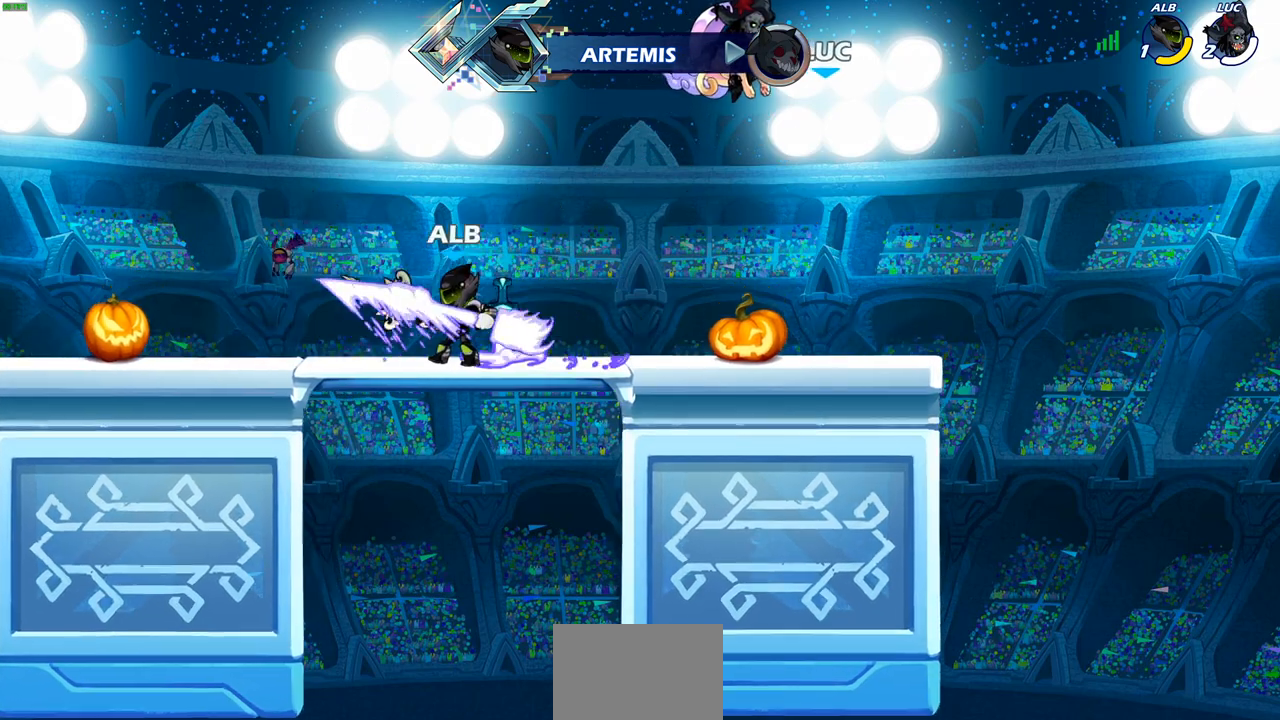
{"buttons": [], "left_stick": "center", "right_stick": "center", "events": []}
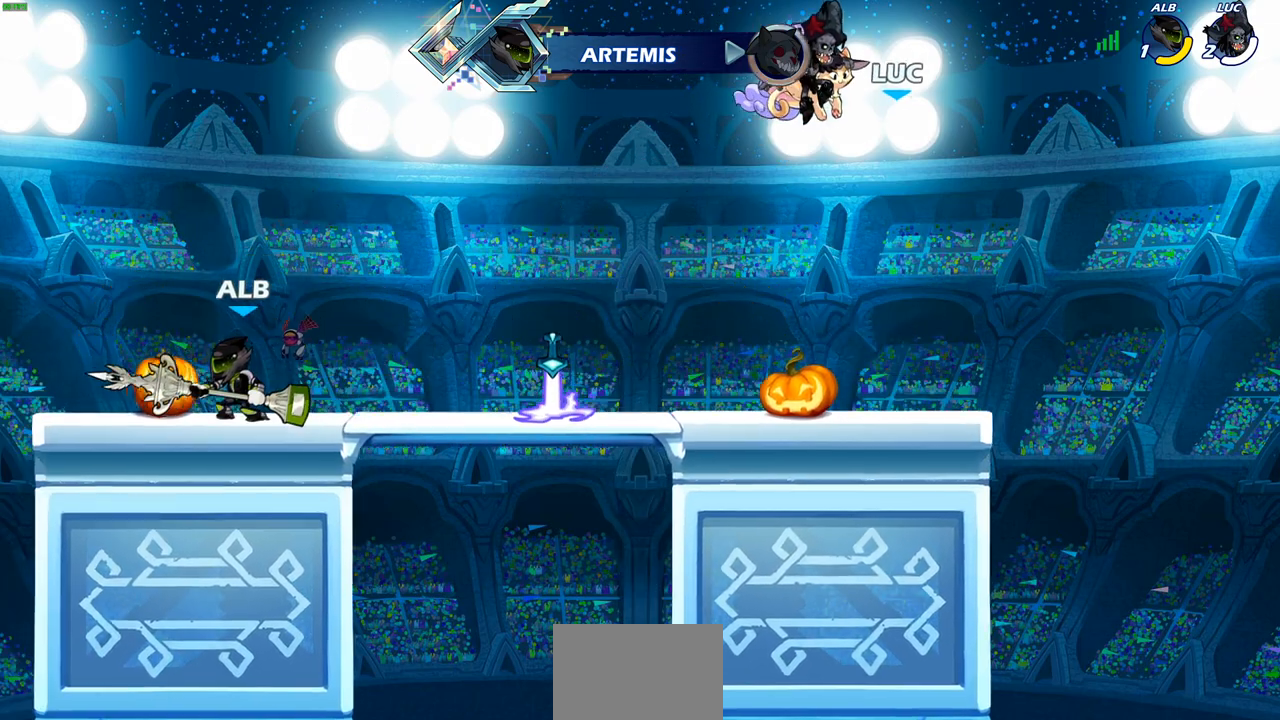
{"buttons": [], "left_stick": "center", "right_stick": "center", "events": []}
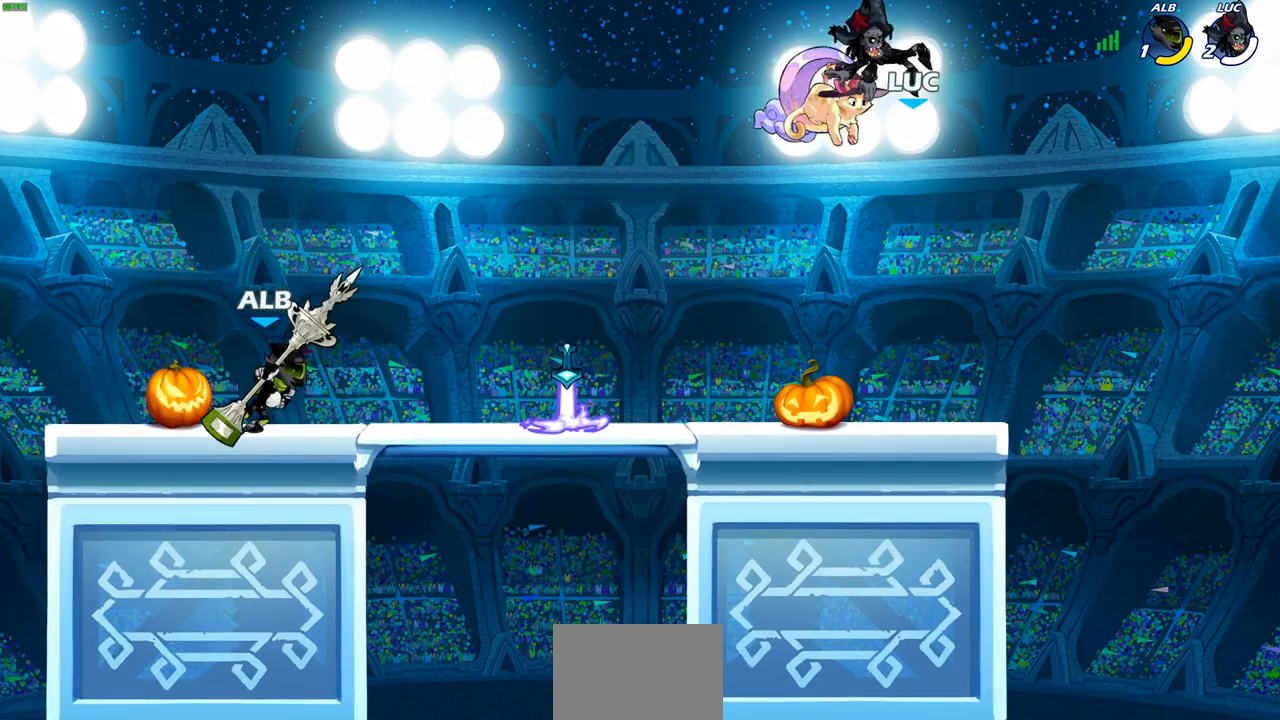
{"buttons": [], "left_stick": "center", "right_stick": "center", "events": []}
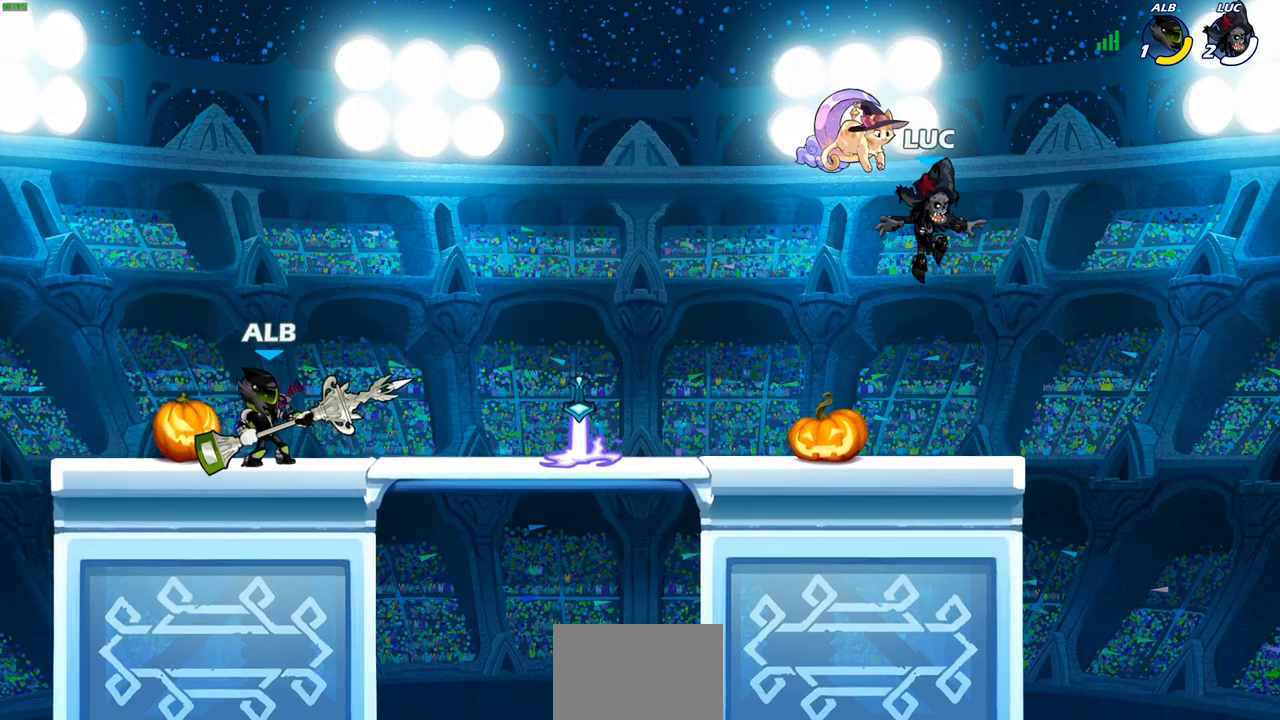
{"buttons": ["R2"], "left_stick": "up-left", "right_stick": "center", "events": [[150, "left_stick", "up-left"], [417, "R2", "down"], [450, "CROSS", "down"], [500, "CROSS", "up"]]}
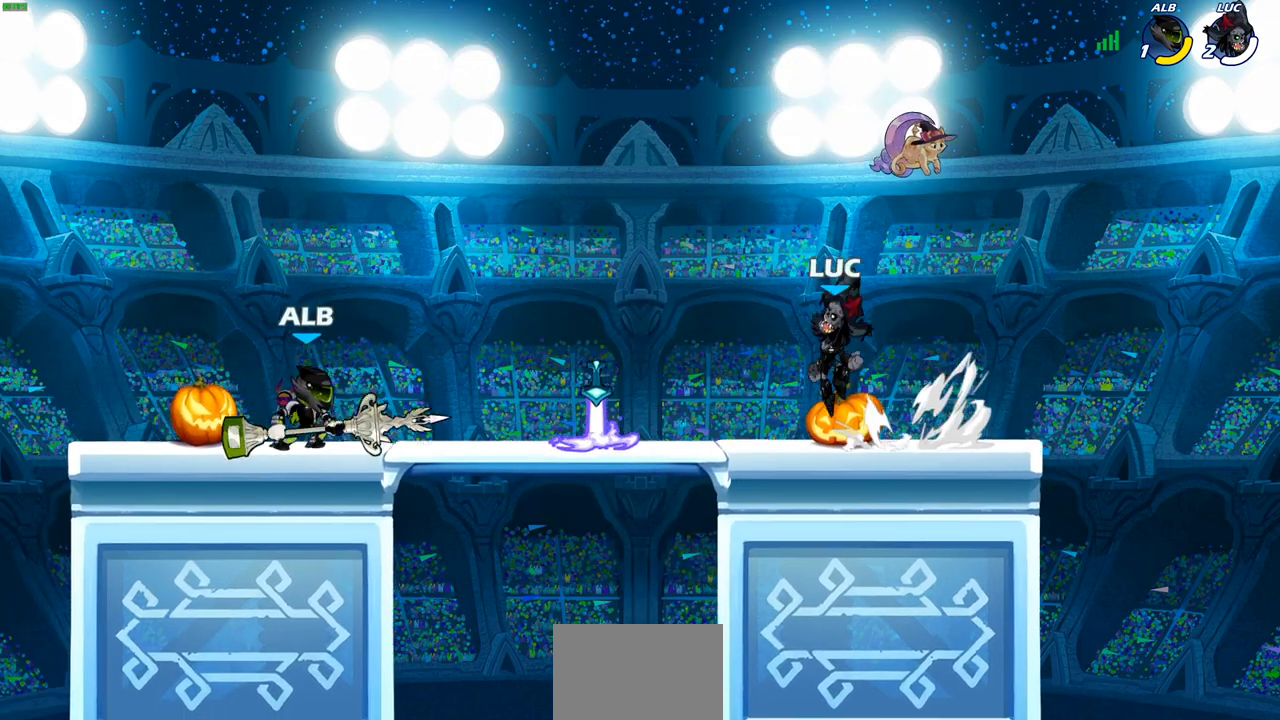
{"buttons": [], "left_stick": "down-left", "right_stick": "center", "events": [[33, "left_stick", "down-left"], [67, "R2", "up"], [333, "R1", "down"], [433, "R1", "up"]]}
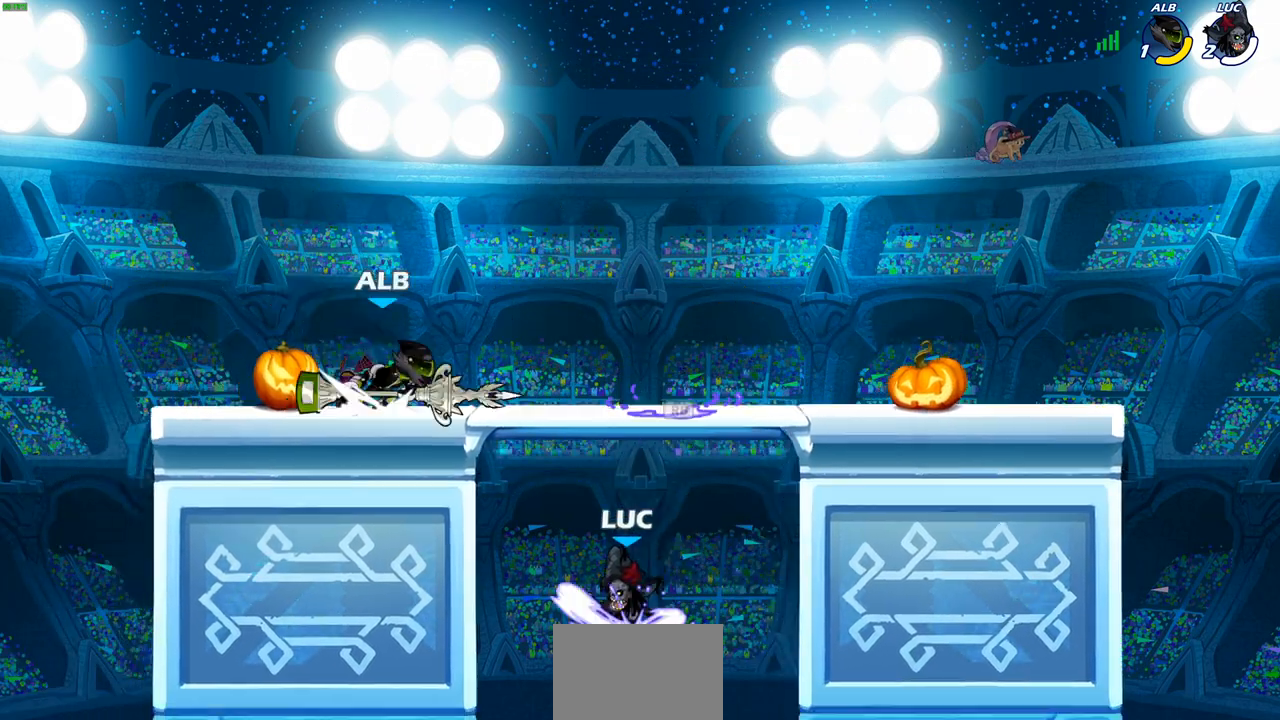
{"buttons": [], "left_stick": "up-left", "right_stick": "center", "events": [[17, "CROSS", "down"], [17, "left_stick", "up-left"], [117, "SQUARE", "down"], [133, "CROSS", "up"], [150, "left_stick", "center"], [183, "SQUARE", "up"], [500, "left_stick", "up-left"]]}
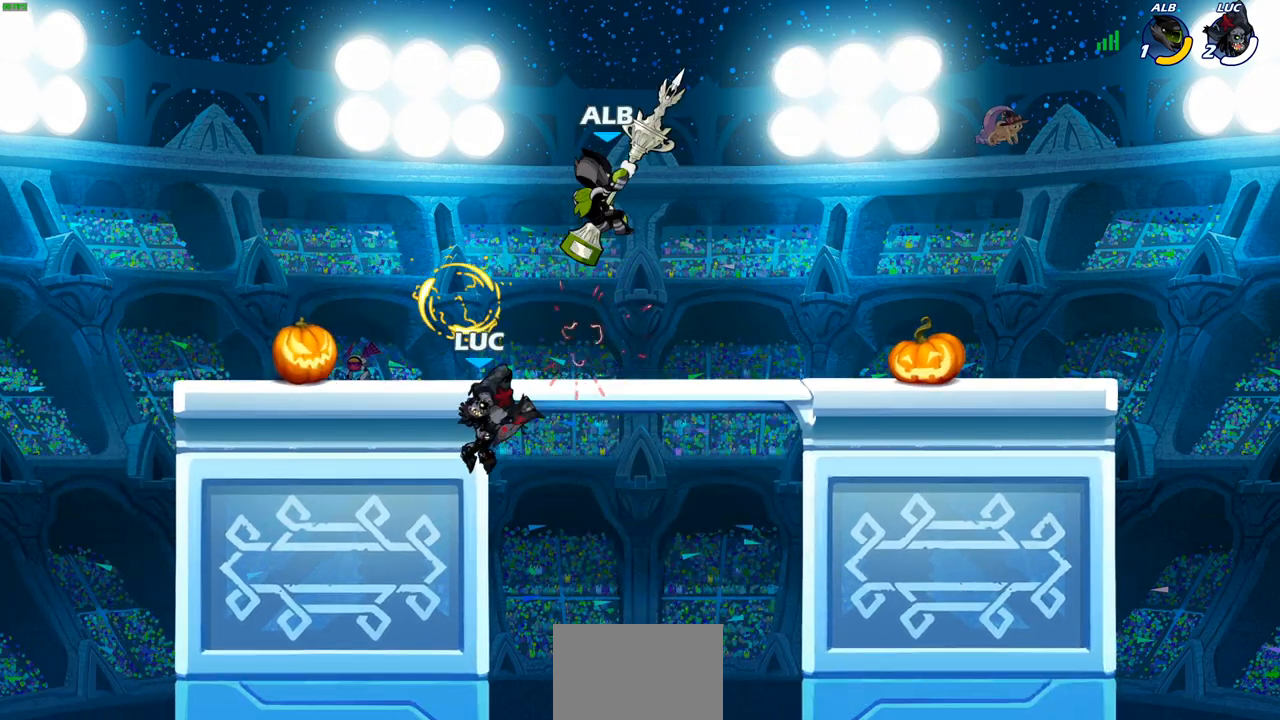
{"buttons": [], "left_stick": "up", "right_stick": "center", "events": [[167, "left_stick", "up-right"], [217, "left_stick", "right"], [450, "left_stick", "up"]]}
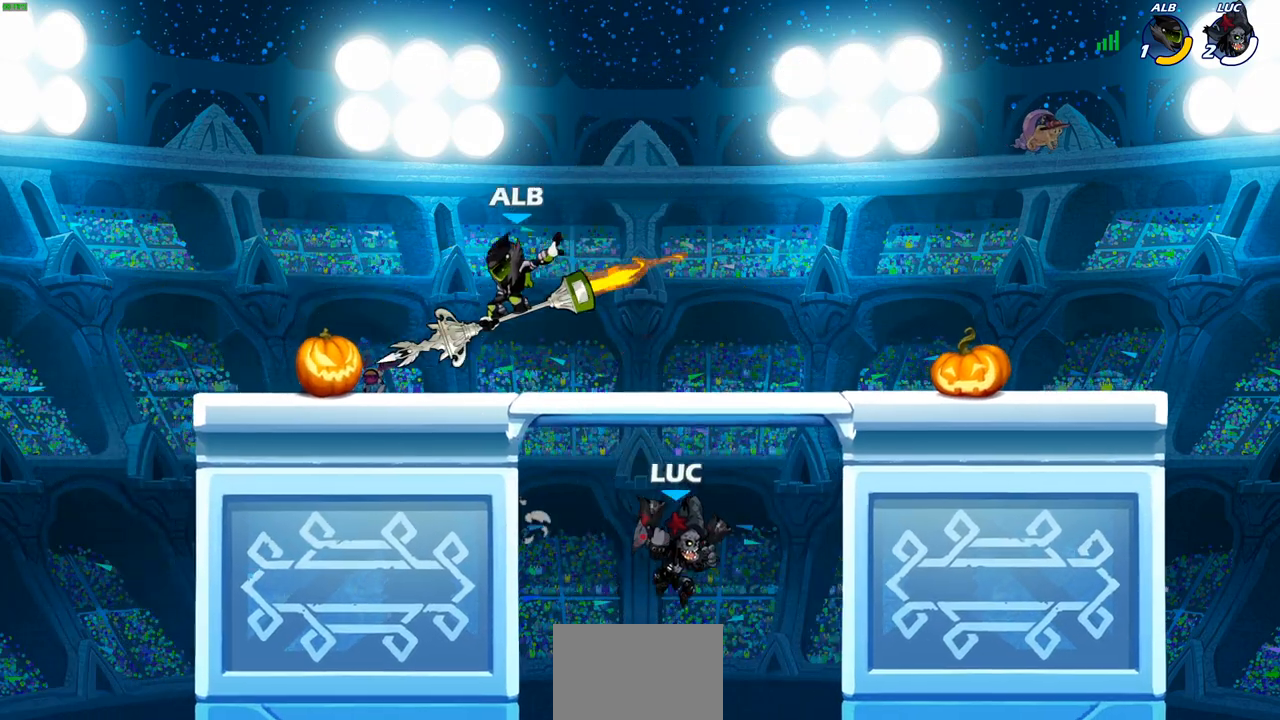
{"buttons": [], "left_stick": "left", "right_stick": "center", "events": [[17, "CROSS", "down"], [50, "CROSS", "up"], [100, "left_stick", "left"], [167, "CROSS", "down"], [267, "CROSS", "up"], [317, "SQUARE", "down"], [317, "right_stick", "down-left"], [450, "SQUARE", "up"], [450, "right_stick", "center"]]}
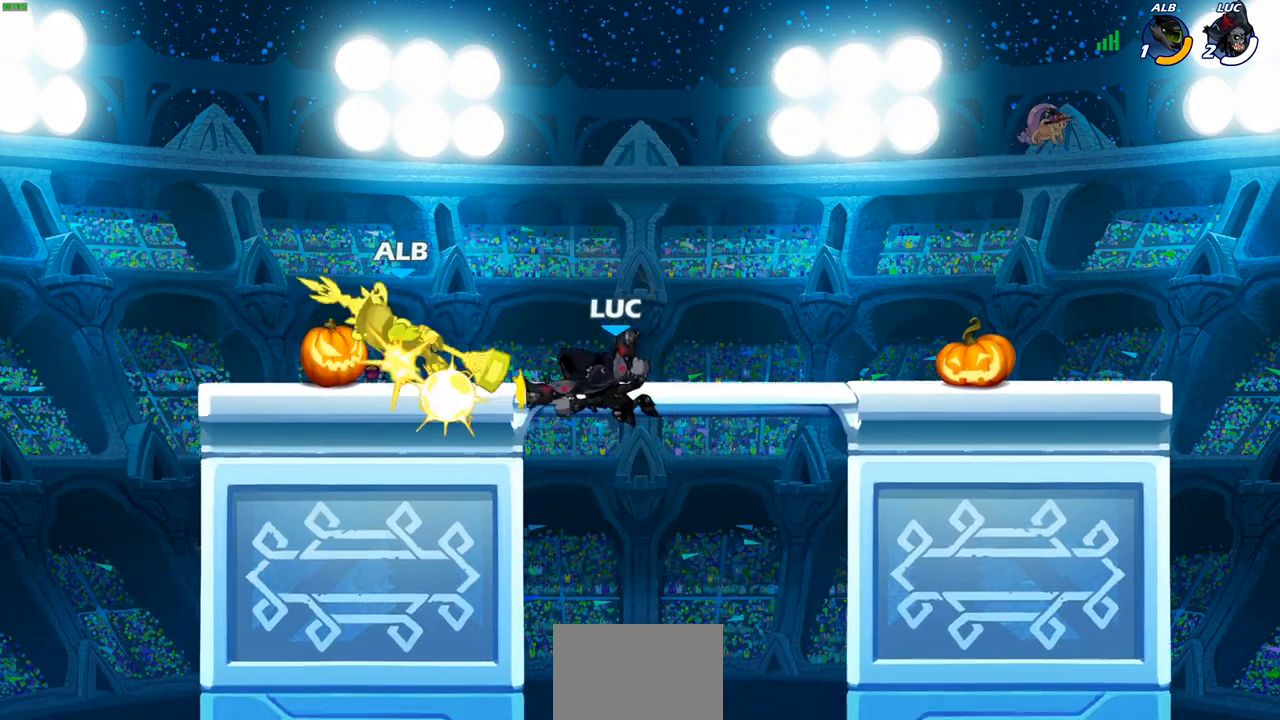
{"buttons": ["CROSS"], "left_stick": "up-left", "right_stick": "center", "events": [[350, "left_stick", "right"], [467, "left_stick", "up-left"], [500, "CROSS", "down"]]}
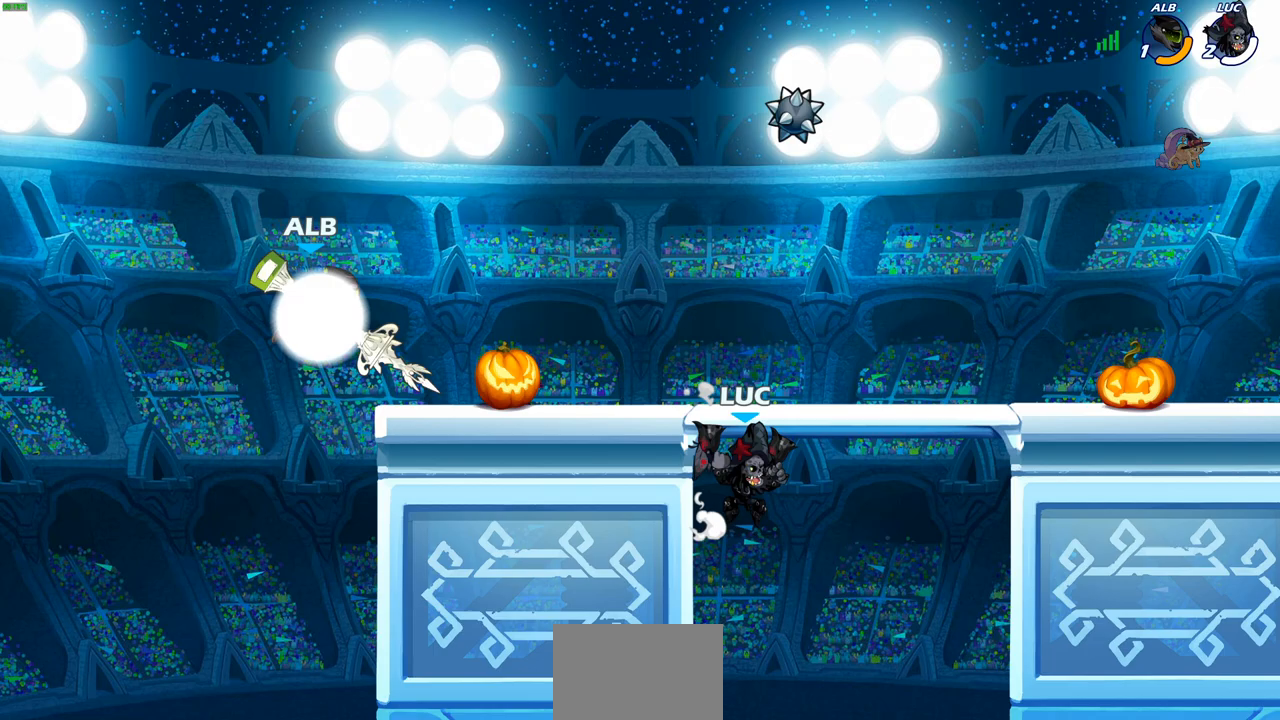
{"buttons": [], "left_stick": "center", "right_stick": "center", "events": [[150, "CROSS", "up"], [150, "left_stick", "down-left"], [183, "R2", "down"], [200, "CIRCLE", "down"], [283, "left_stick", "center"], [300, "CIRCLE", "up"], [300, "R2", "up"]]}
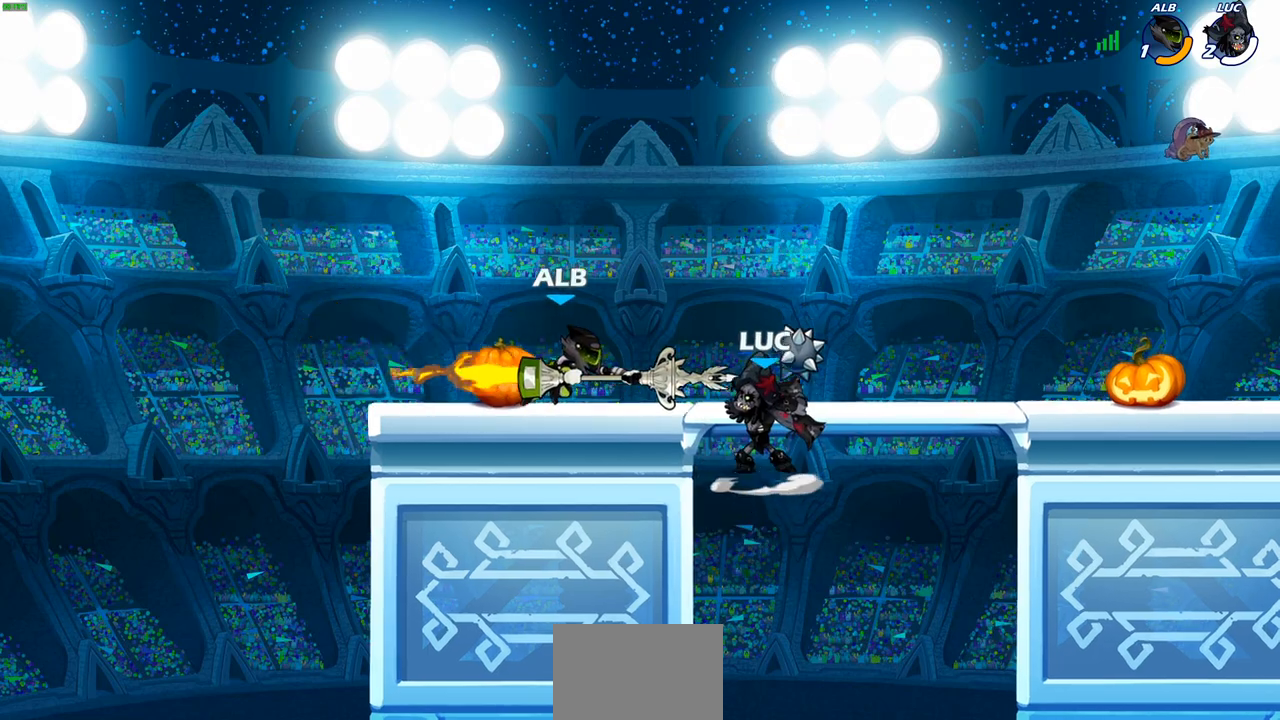
{"buttons": [], "left_stick": "center", "right_stick": "center", "events": []}